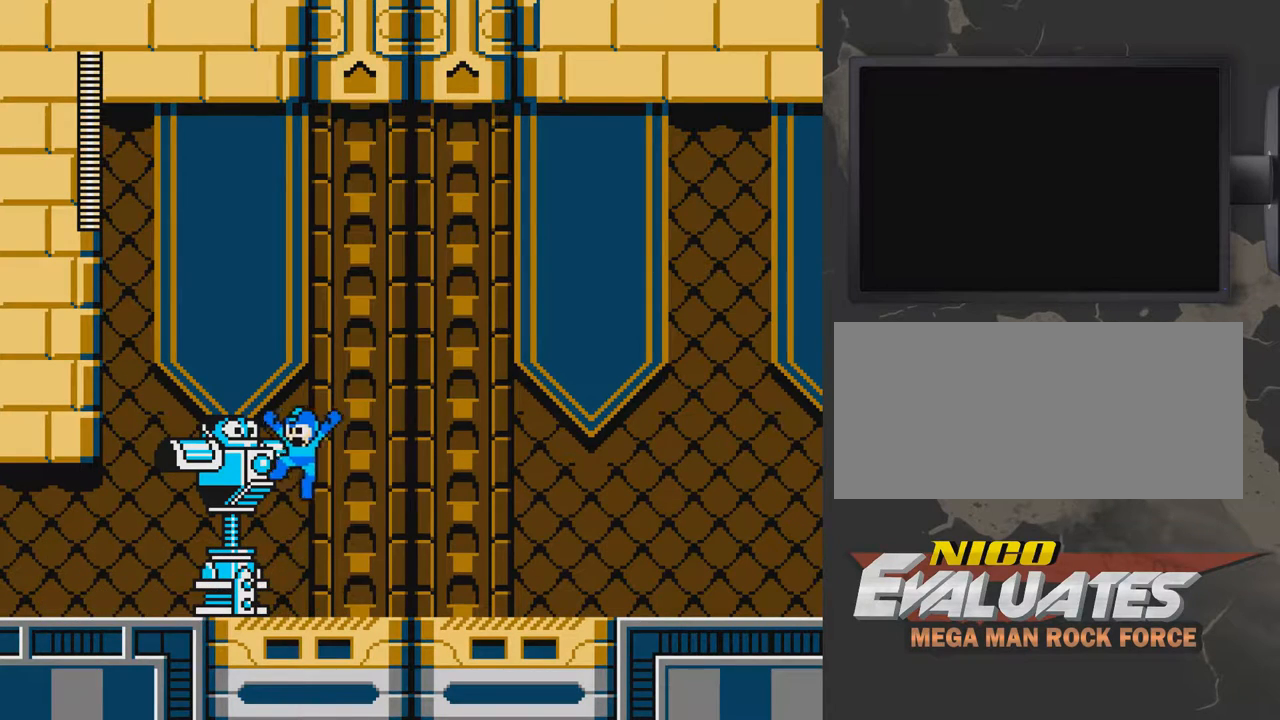
Gameplay with a controller (Nintendo layout); each line is a JSON object with the inputs held at the frame after it. "events" lists button and stick changes between this image and that frame as [ms after this image, input, new state], when the widget could be followed in between. Not read: L3 R3.
{"buttons": ["A", "DPAD_RIGHT"], "events": [[100, "DPAD_LEFT", "up"], [150, "DPAD_RIGHT", "down"], [350, "A", "down"], [350, "DPAD_RIGHT", "up"], [400, "DPAD_LEFT", "down"], [450, "DPAD_LEFT", "up"], [500, "DPAD_RIGHT", "down"]]}
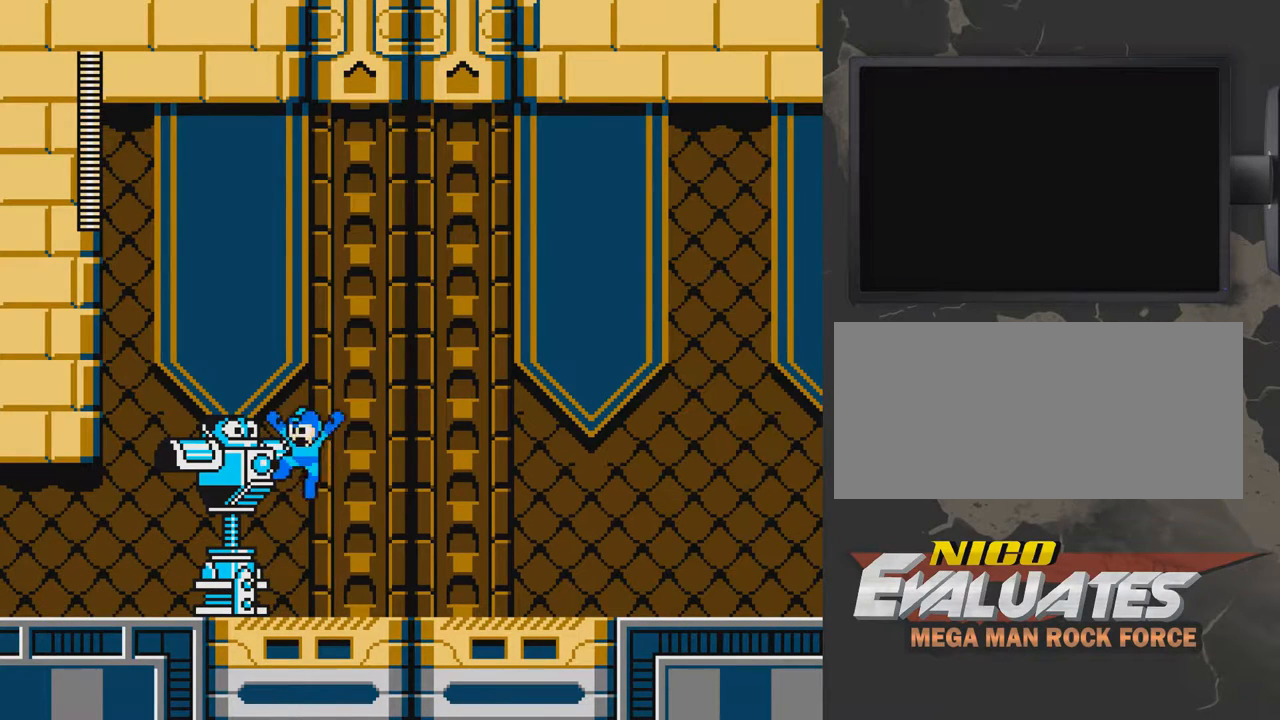
{"buttons": ["DPAD_RIGHT"], "events": [[50, "A", "up"]]}
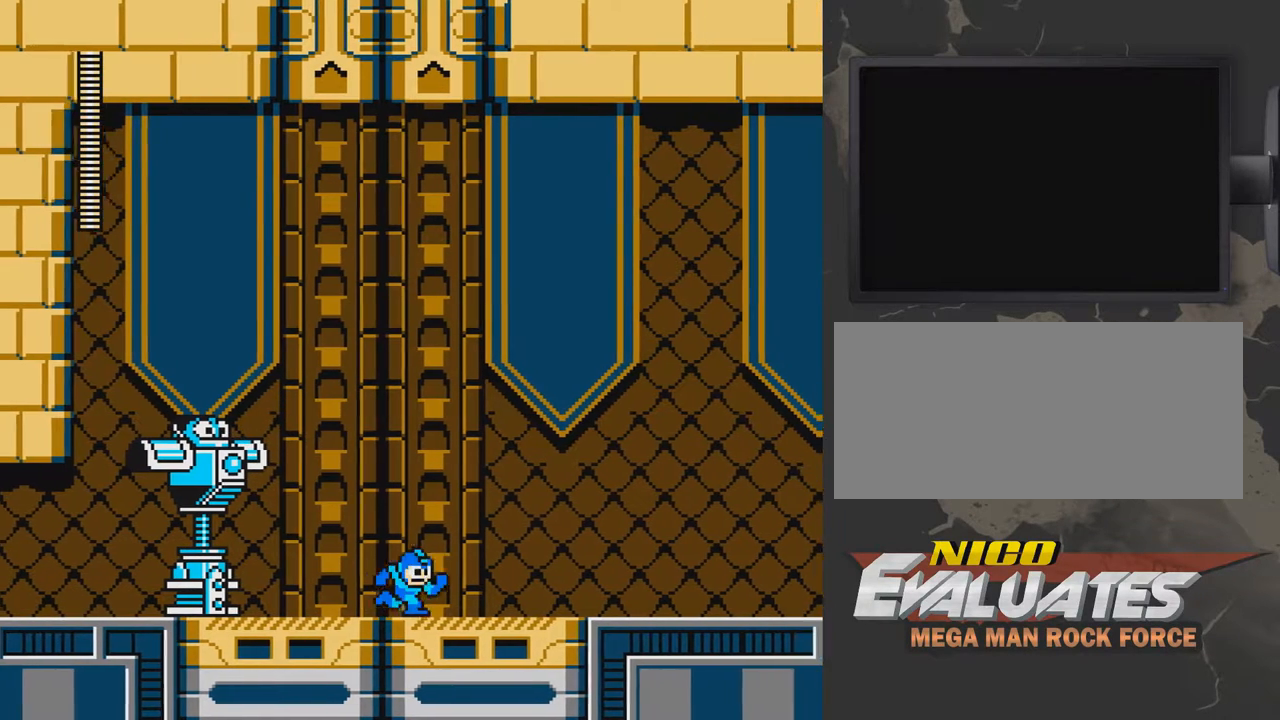
{"buttons": ["DPAD_RIGHT"], "events": [[200, "DPAD_DOWN", "down"], [400, "DPAD_DOWN", "up"]]}
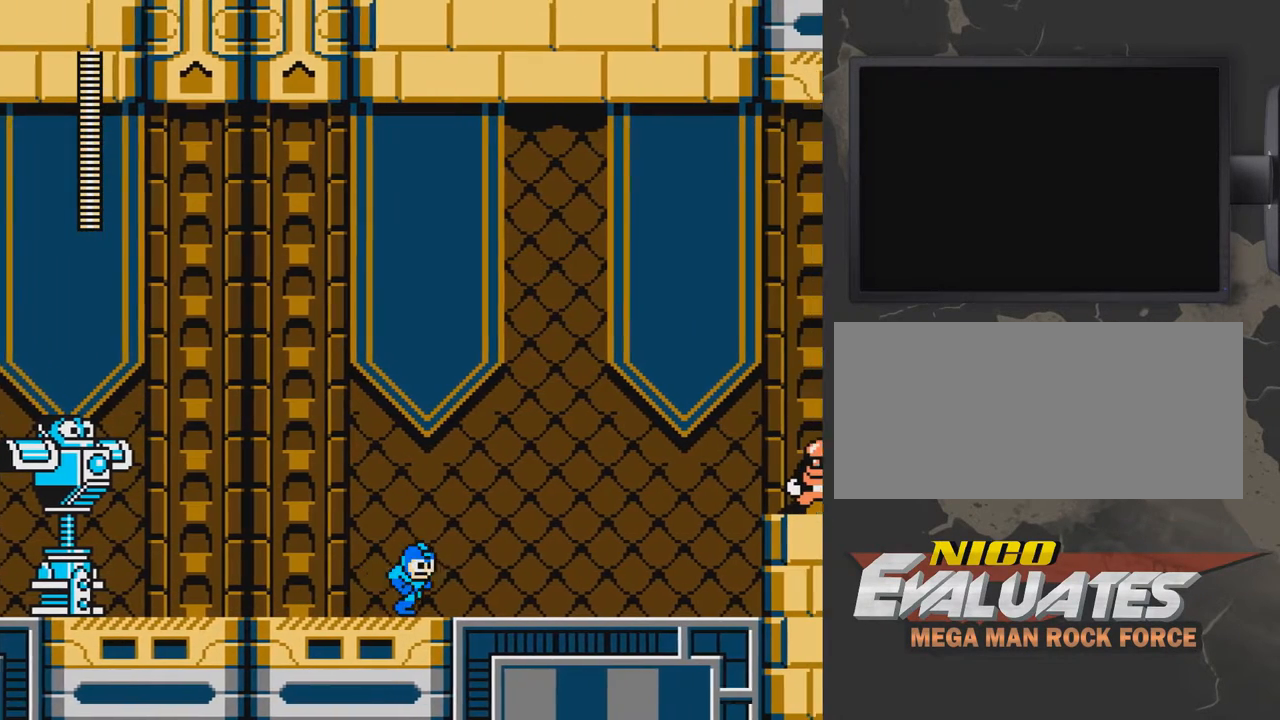
{"buttons": ["DPAD_RIGHT"], "events": []}
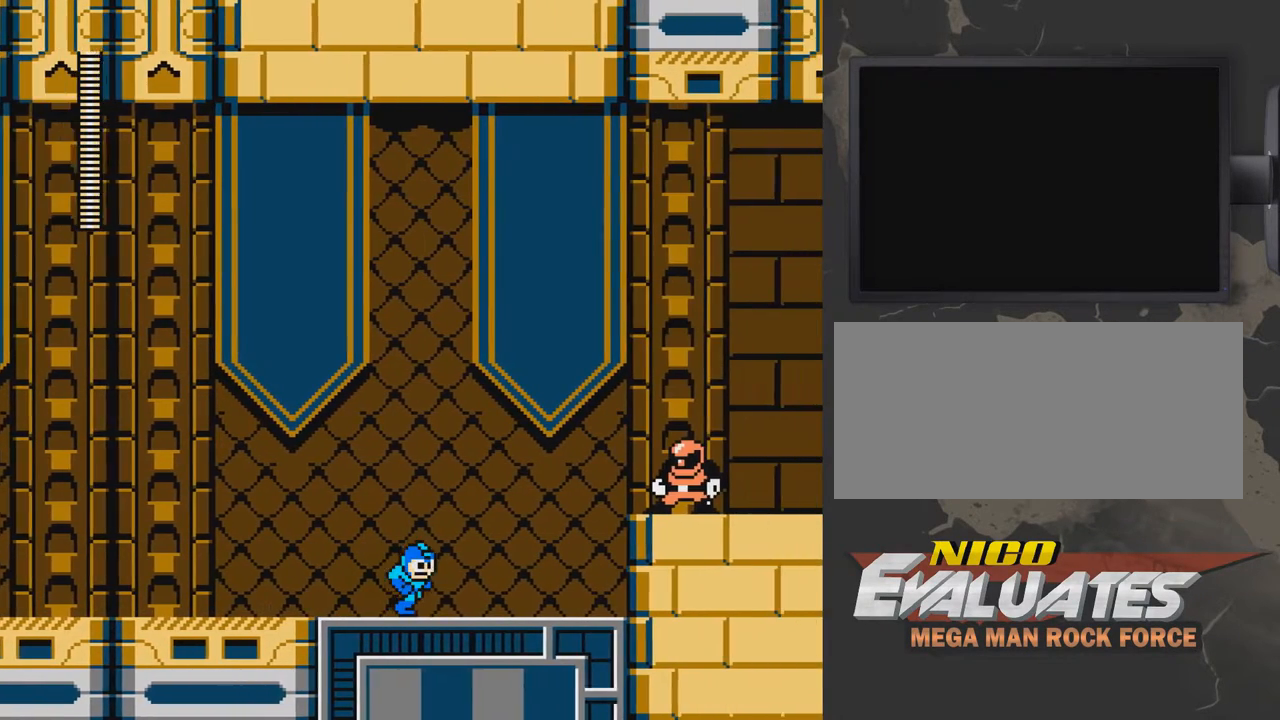
{"buttons": ["A", "DPAD_DOWN", "DPAD_LEFT"], "events": [[150, "DPAD_DOWN", "down"], [150, "DPAD_RIGHT", "up"], [200, "DPAD_LEFT", "down"], [300, "A", "down"]]}
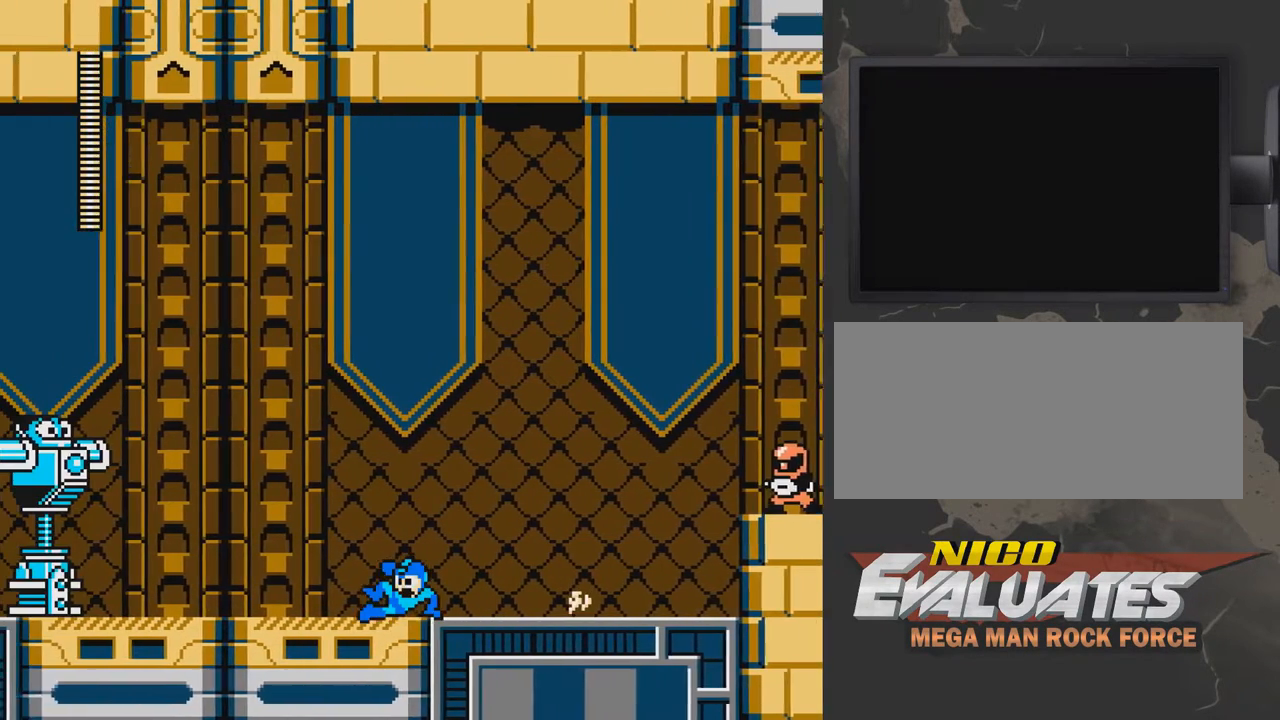
{"buttons": [], "events": [[200, "A", "up"], [200, "DPAD_DOWN", "up"], [400, "DPAD_LEFT", "up"]]}
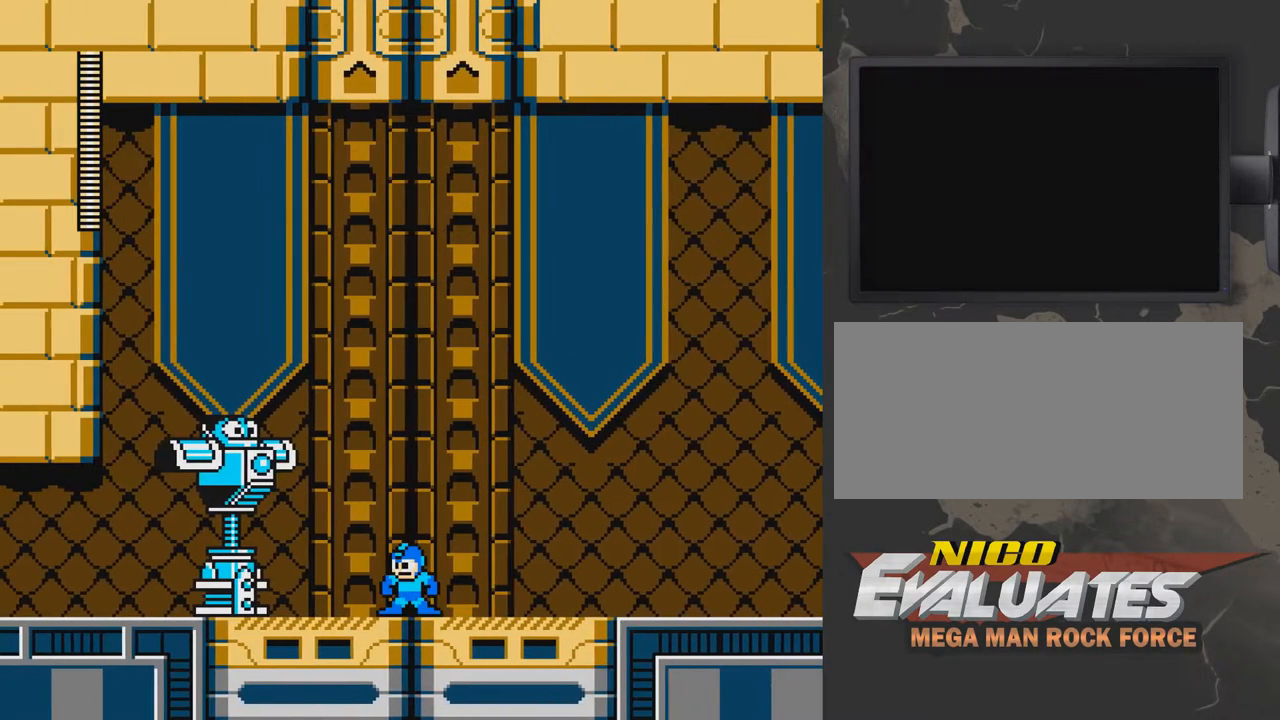
{"buttons": ["DPAD_RIGHT"], "events": [[150, "DPAD_LEFT", "down"], [350, "B", "down"], [400, "DPAD_LEFT", "up"], [500, "B", "up"], [500, "DPAD_RIGHT", "down"]]}
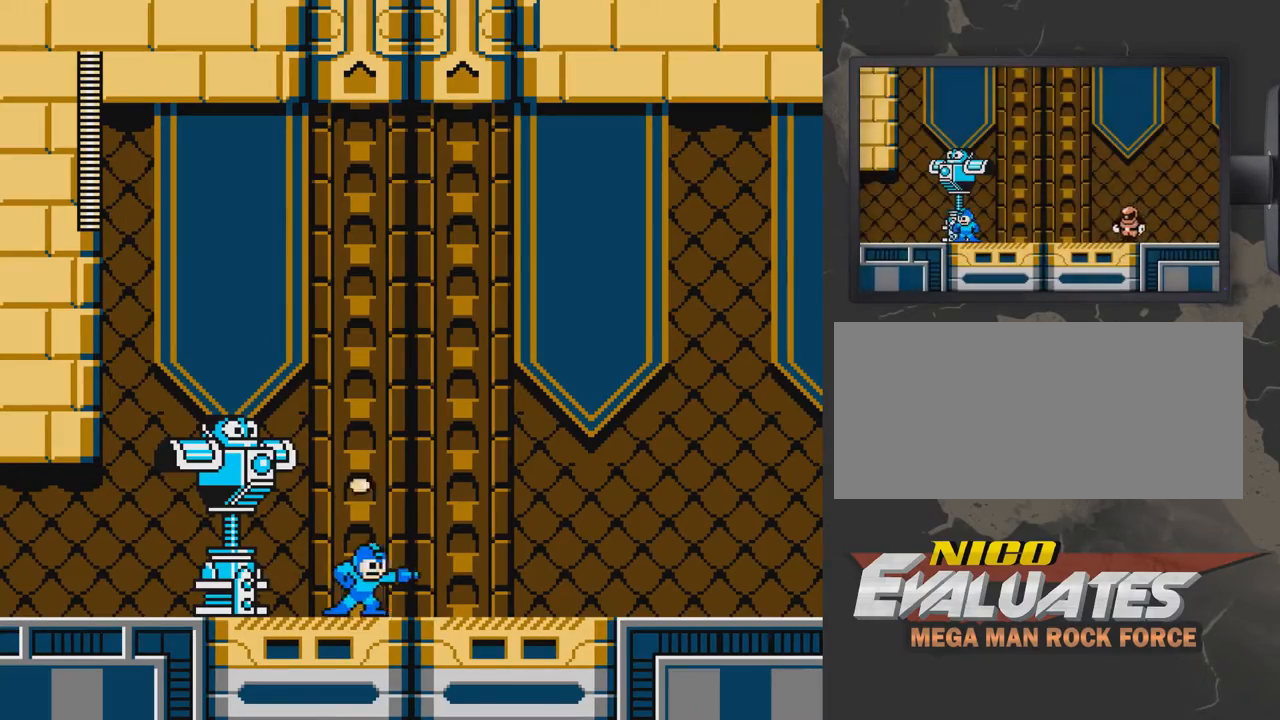
{"buttons": ["B"], "events": [[250, "DPAD_LEFT", "down"], [250, "DPAD_RIGHT", "up"], [300, "B", "down"], [350, "DPAD_LEFT", "up"]]}
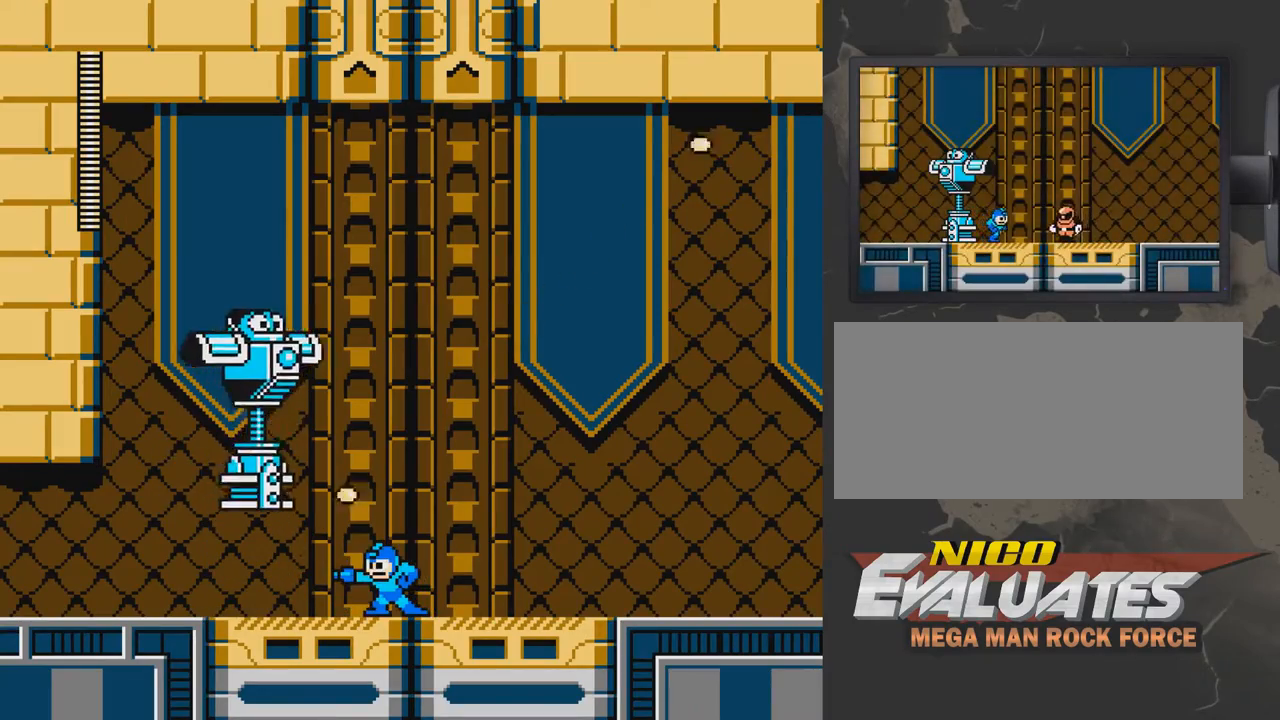
{"buttons": ["DPAD_RIGHT"], "events": [[100, "B", "up"], [150, "DPAD_RIGHT", "down"]]}
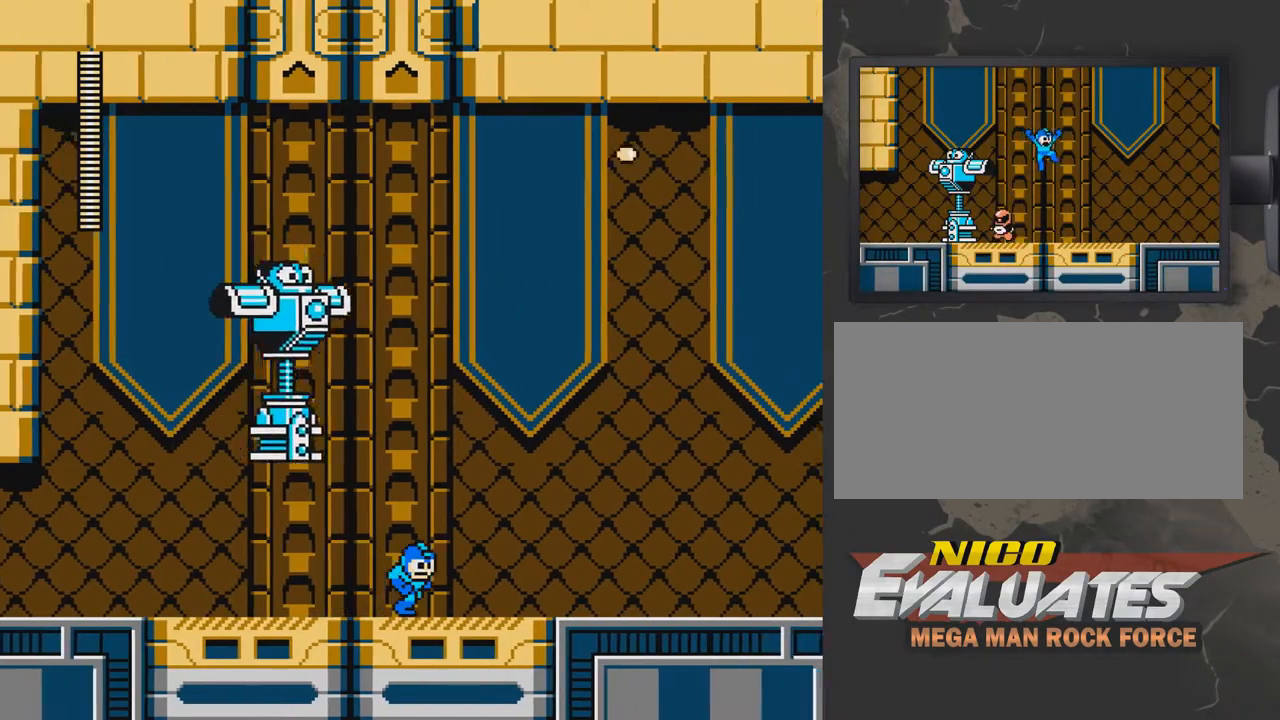
{"buttons": ["B"], "events": [[150, "DPAD_RIGHT", "up"], [200, "DPAD_LEFT", "down"], [300, "DPAD_LEFT", "up"], [350, "B", "down"]]}
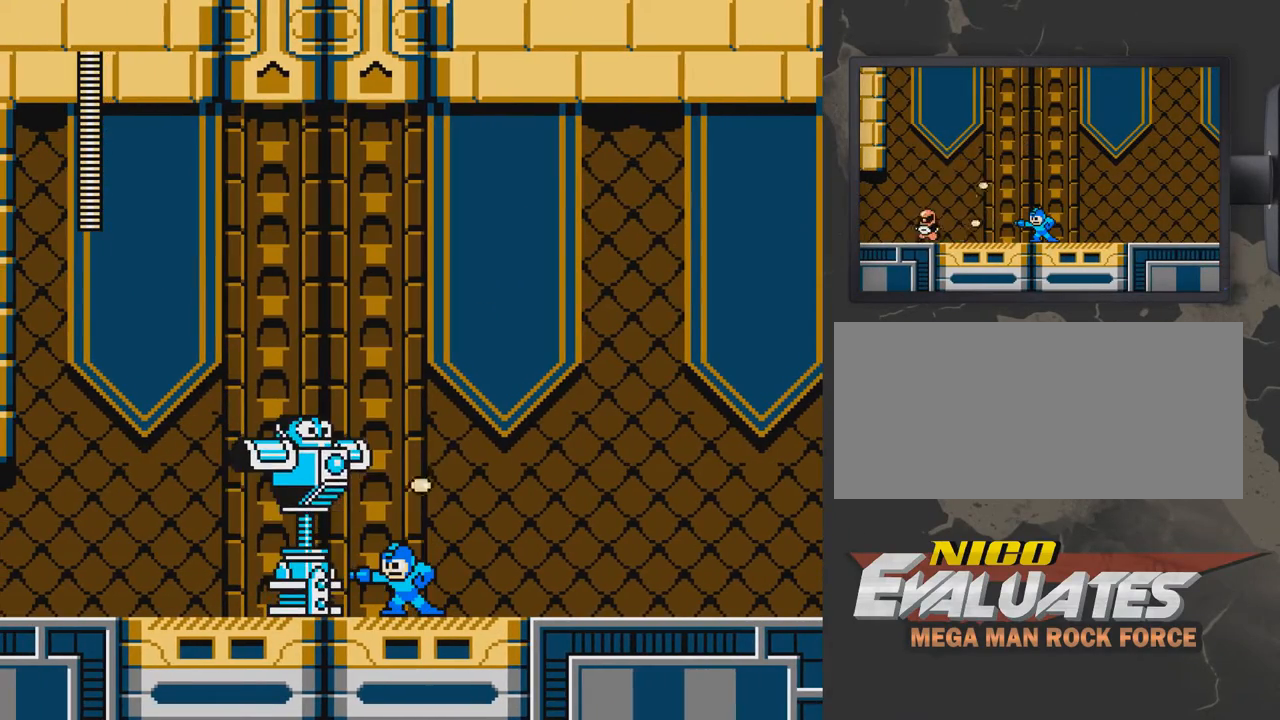
{"buttons": ["B"], "events": [[150, "B", "up"], [417, "B", "down"]]}
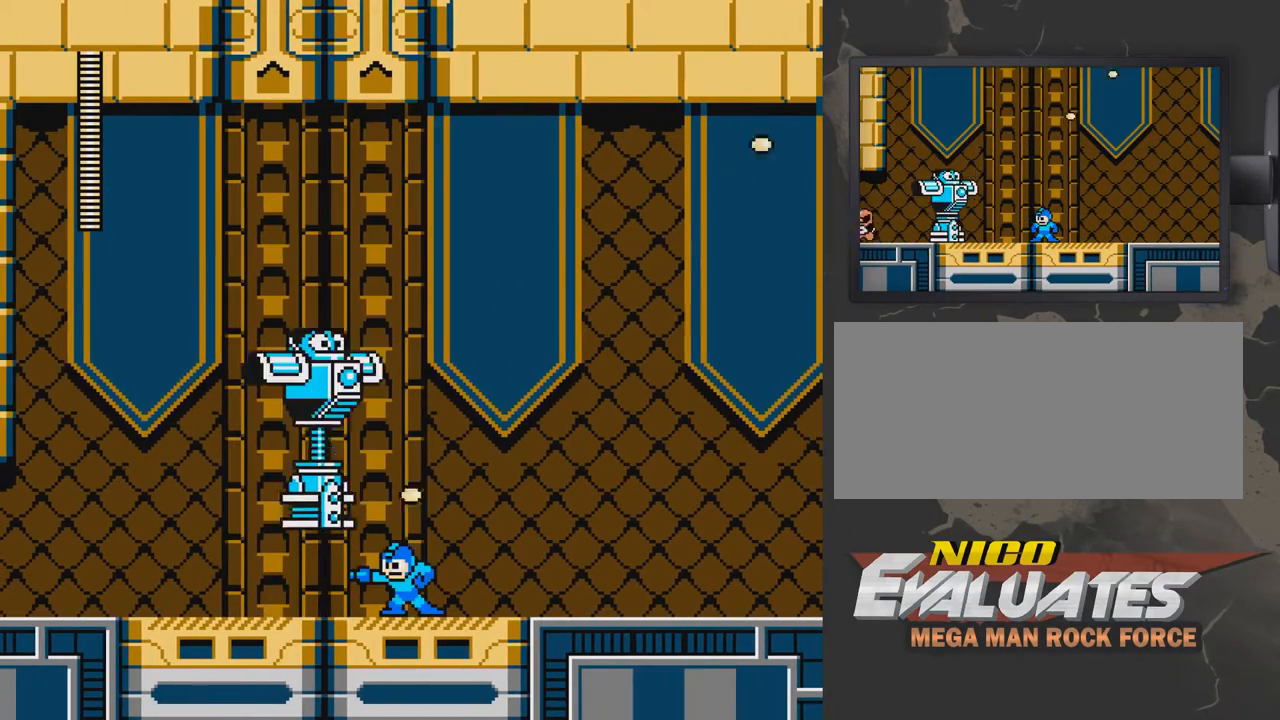
{"buttons": ["A", "B", "DPAD_RIGHT"], "events": [[67, "DPAD_RIGHT", "down"], [167, "B", "up"], [367, "A", "down"], [467, "B", "down"]]}
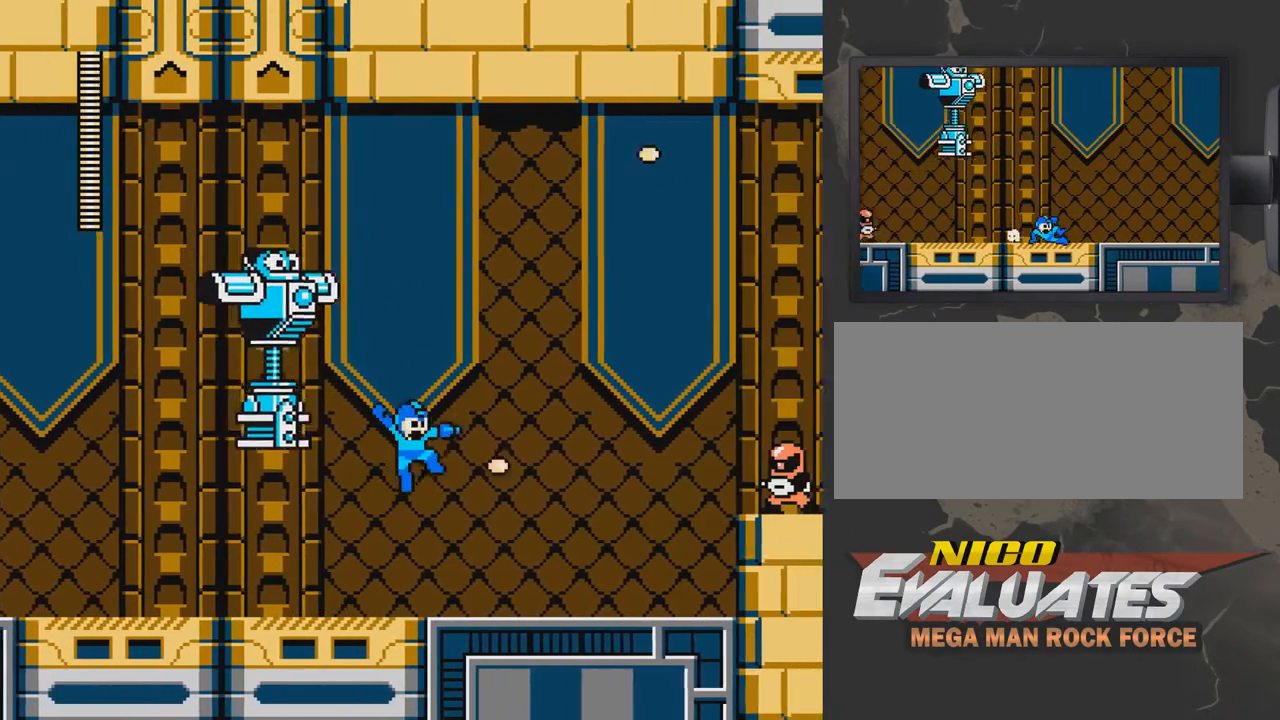
{"buttons": ["A", "B"], "events": [[17, "A", "up"], [17, "B", "up"], [67, "B", "down"], [167, "B", "up"], [217, "B", "down"], [267, "DPAD_RIGHT", "up"], [317, "B", "up"], [367, "A", "down"], [467, "B", "down"]]}
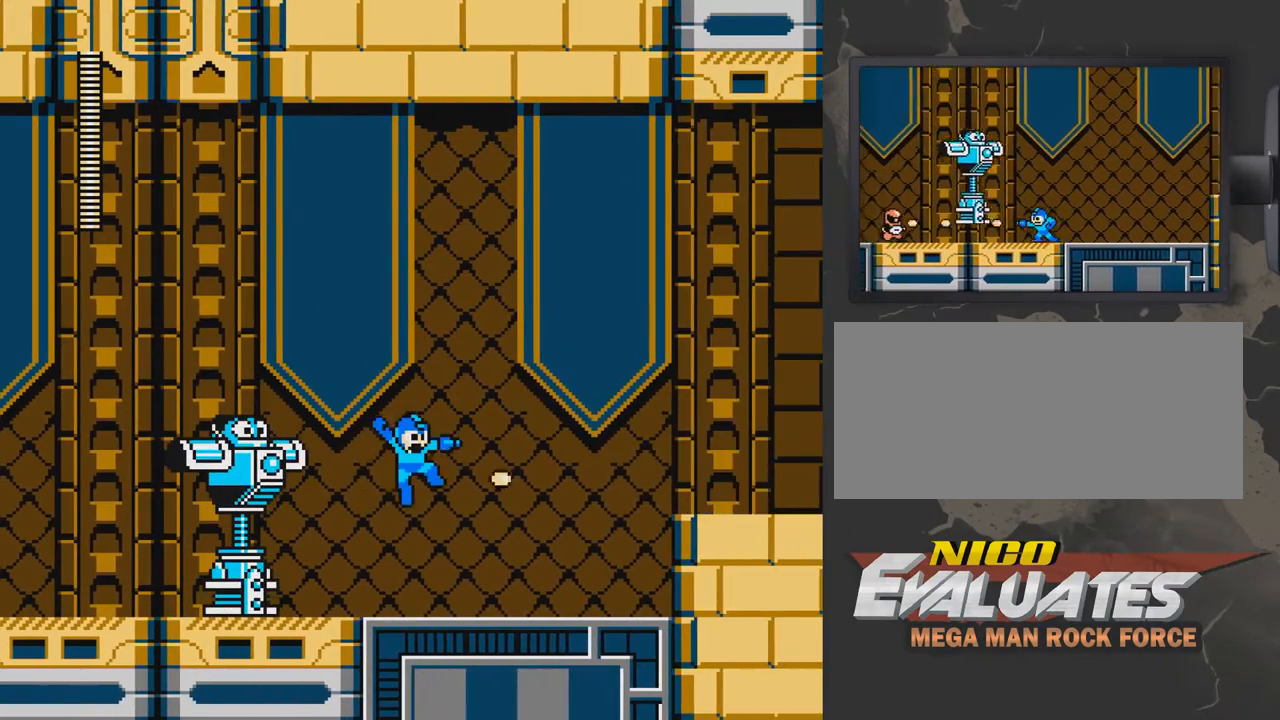
{"buttons": ["A", "DPAD_RIGHT"], "events": [[17, "A", "up"], [17, "B", "up"], [67, "B", "down"], [167, "B", "up"], [217, "B", "down"], [317, "B", "up"], [317, "DPAD_RIGHT", "down"], [417, "A", "down"]]}
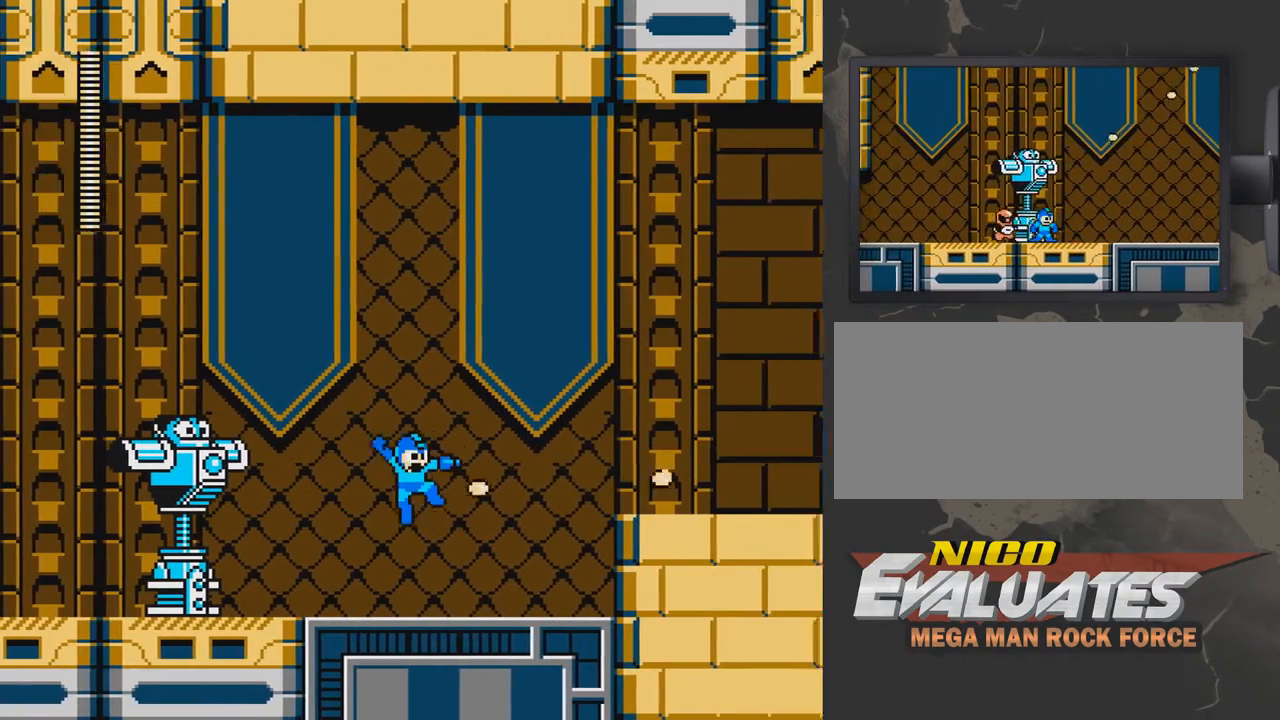
{"buttons": ["A", "DPAD_RIGHT"], "events": [[17, "A", "up"], [17, "B", "down"], [67, "B", "up"], [117, "B", "down"], [167, "B", "up"], [217, "B", "down"], [317, "B", "up"], [417, "A", "down"]]}
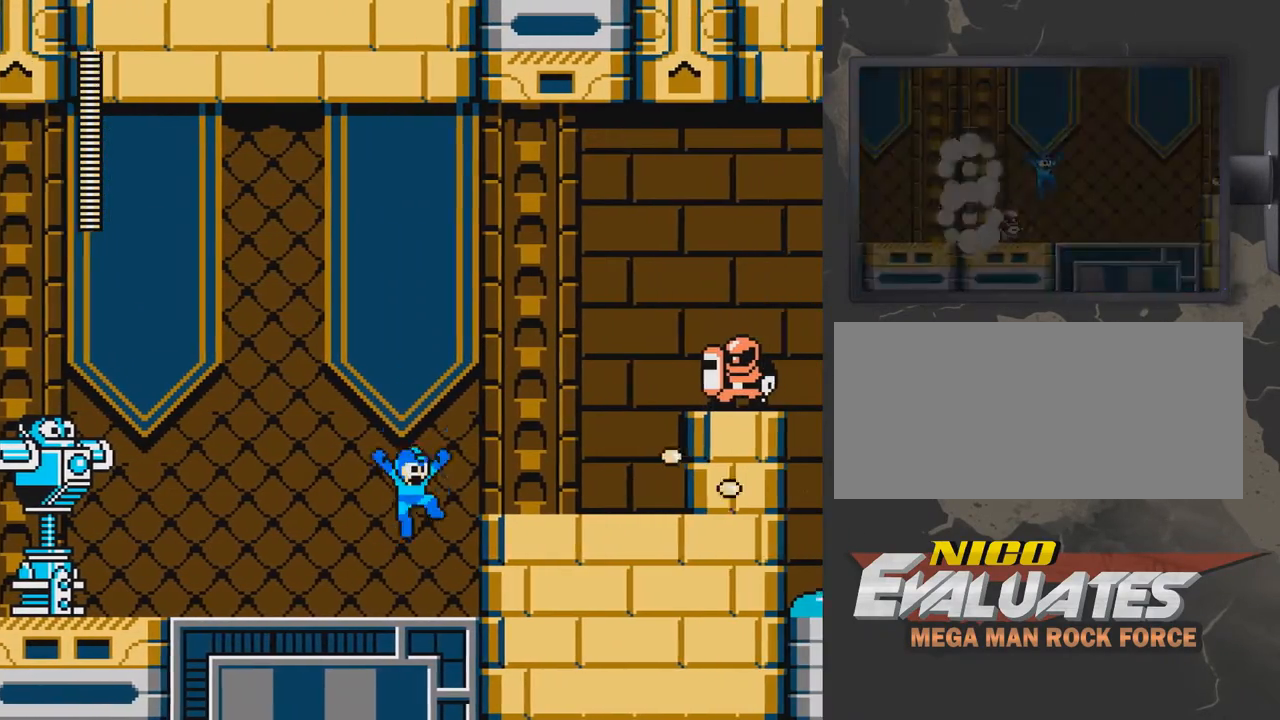
{"buttons": [], "events": [[17, "DPAD_RIGHT", "up"], [117, "DPAD_LEFT", "down"], [167, "DPAD_LEFT", "up"], [217, "DPAD_RIGHT", "down"], [317, "A", "up"], [317, "B", "down"], [417, "B", "up"], [467, "DPAD_RIGHT", "up"]]}
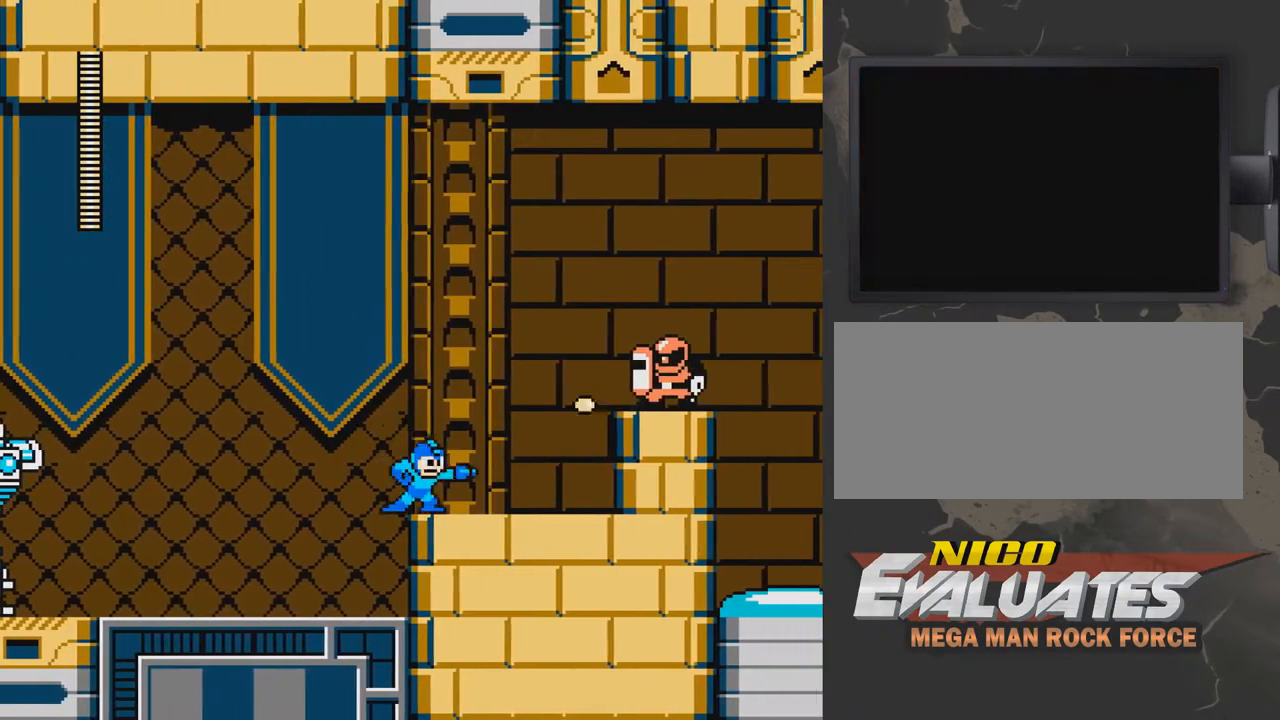
{"buttons": ["B"], "events": [[67, "A", "down"], [167, "B", "down"], [217, "A", "up"], [283, "B", "up"], [317, "B", "down"], [383, "B", "up"], [433, "B", "down"]]}
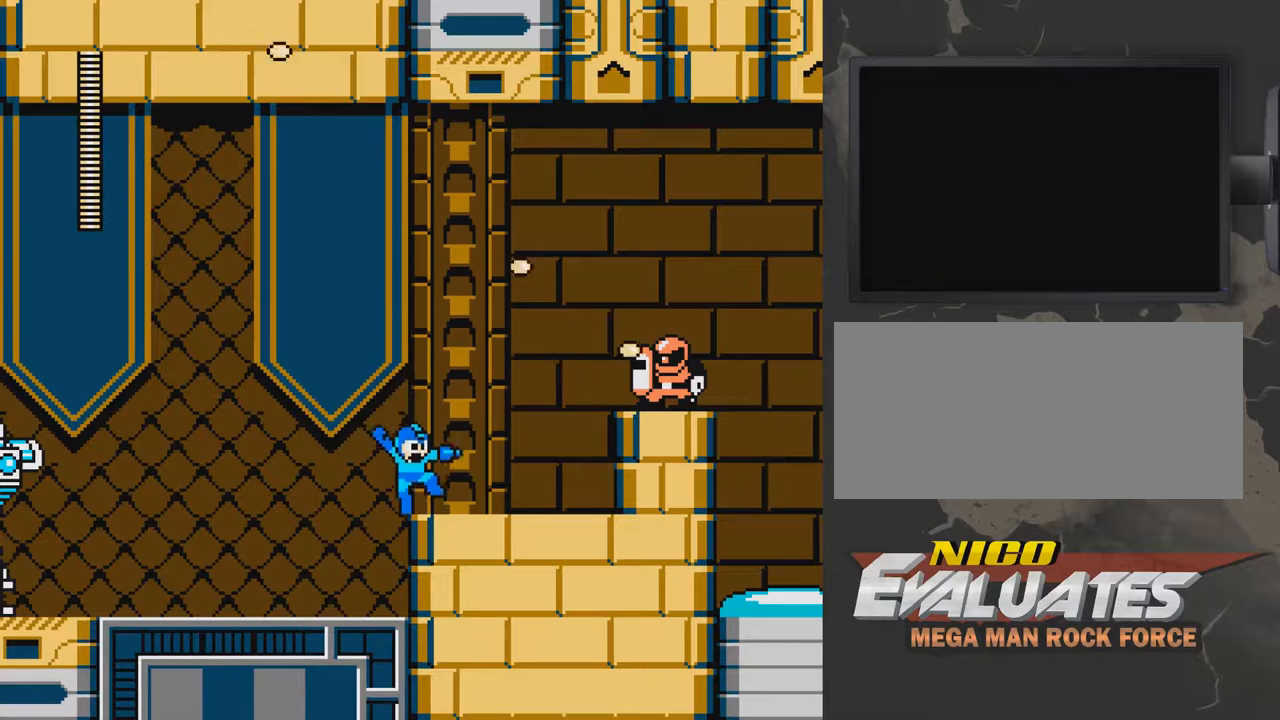
{"buttons": ["B"], "events": [[33, "B", "up"], [133, "A", "down"], [233, "B", "down"], [283, "B", "up"], [333, "A", "up"], [383, "B", "down"], [433, "B", "up"], [483, "B", "down"]]}
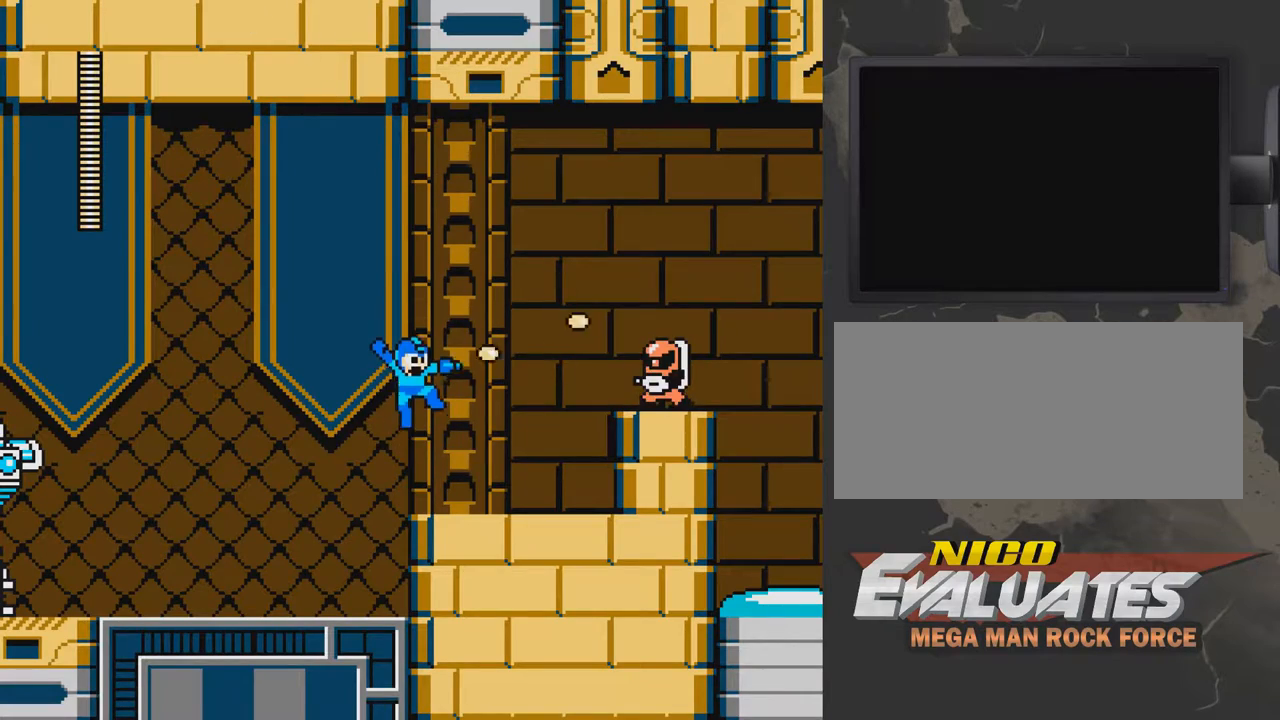
{"buttons": ["B", "DPAD_LEFT"], "events": [[83, "B", "up"], [183, "A", "down"], [233, "B", "down"], [283, "A", "up"], [283, "B", "up"], [333, "B", "down"], [433, "DPAD_LEFT", "down"]]}
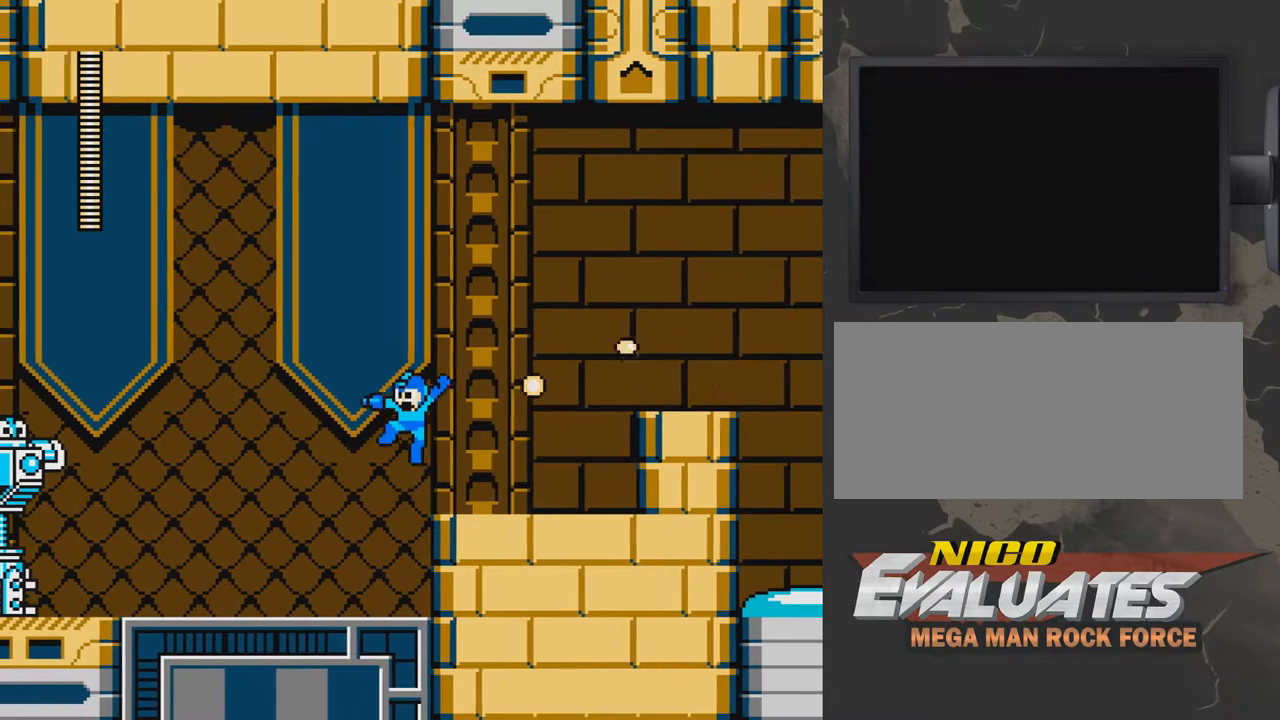
{"buttons": ["DPAD_RIGHT"], "events": [[383, "DPAD_LEFT", "up"], [433, "B", "up"], [483, "DPAD_RIGHT", "down"]]}
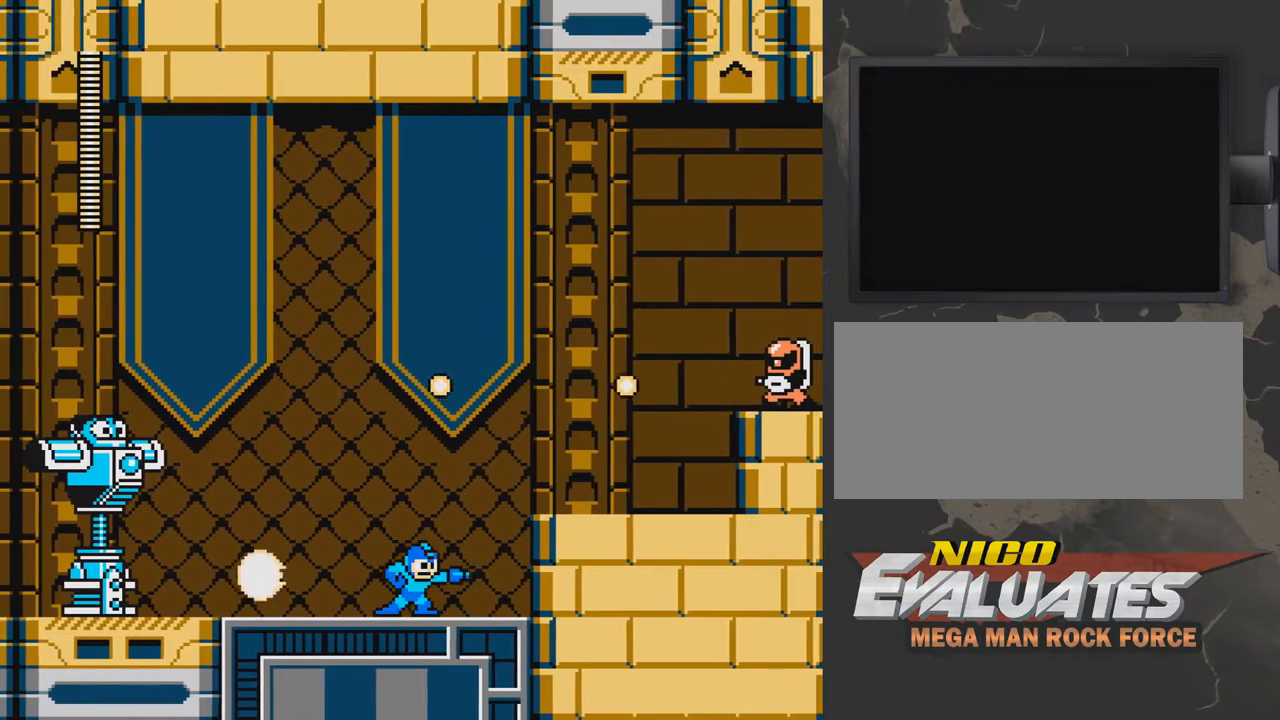
{"buttons": [], "events": [[333, "DPAD_RIGHT", "up"]]}
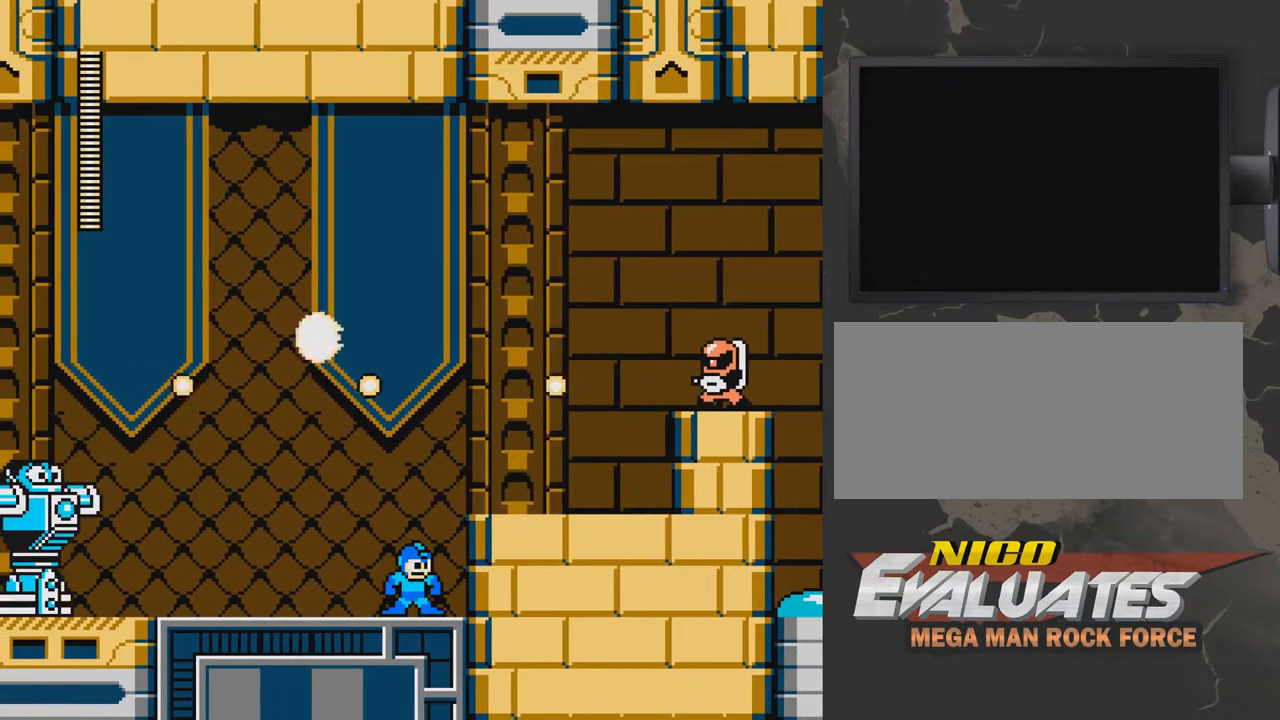
{"buttons": [], "events": []}
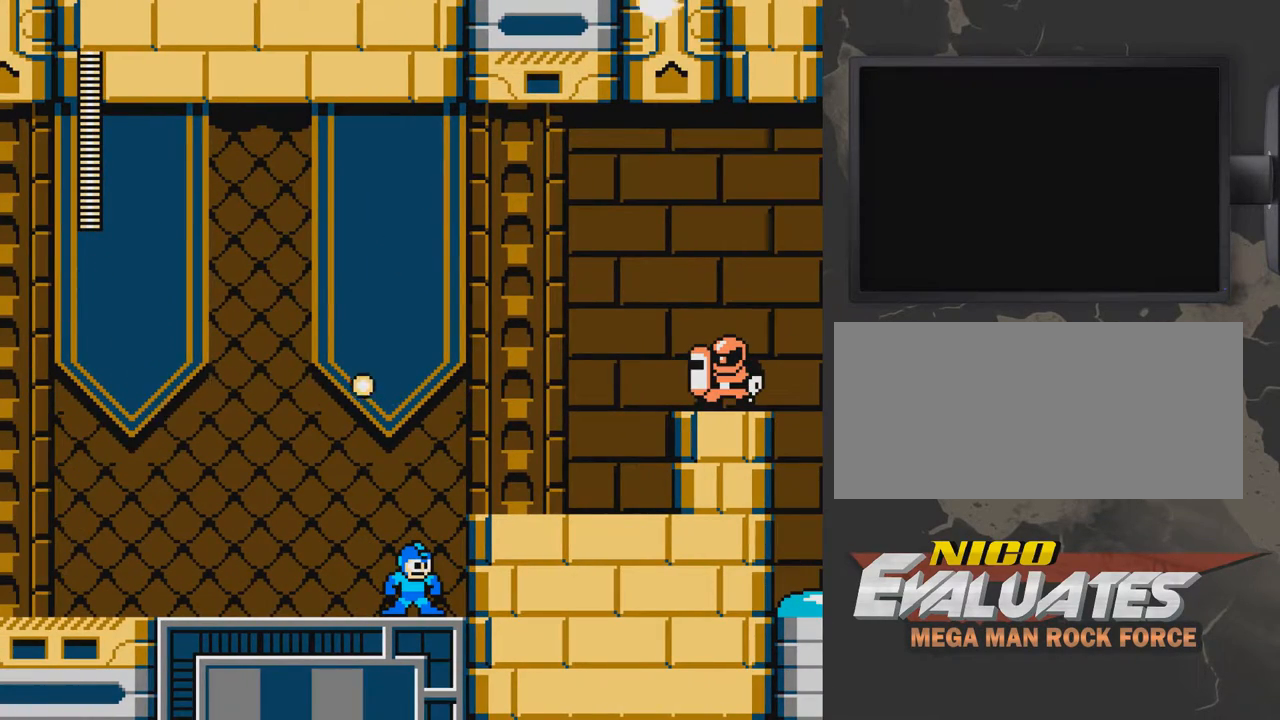
{"buttons": ["B", "DPAD_RIGHT"], "events": [[133, "A", "down"], [283, "DPAD_RIGHT", "down"], [333, "B", "down"], [383, "A", "up"], [433, "B", "up"], [483, "B", "down"]]}
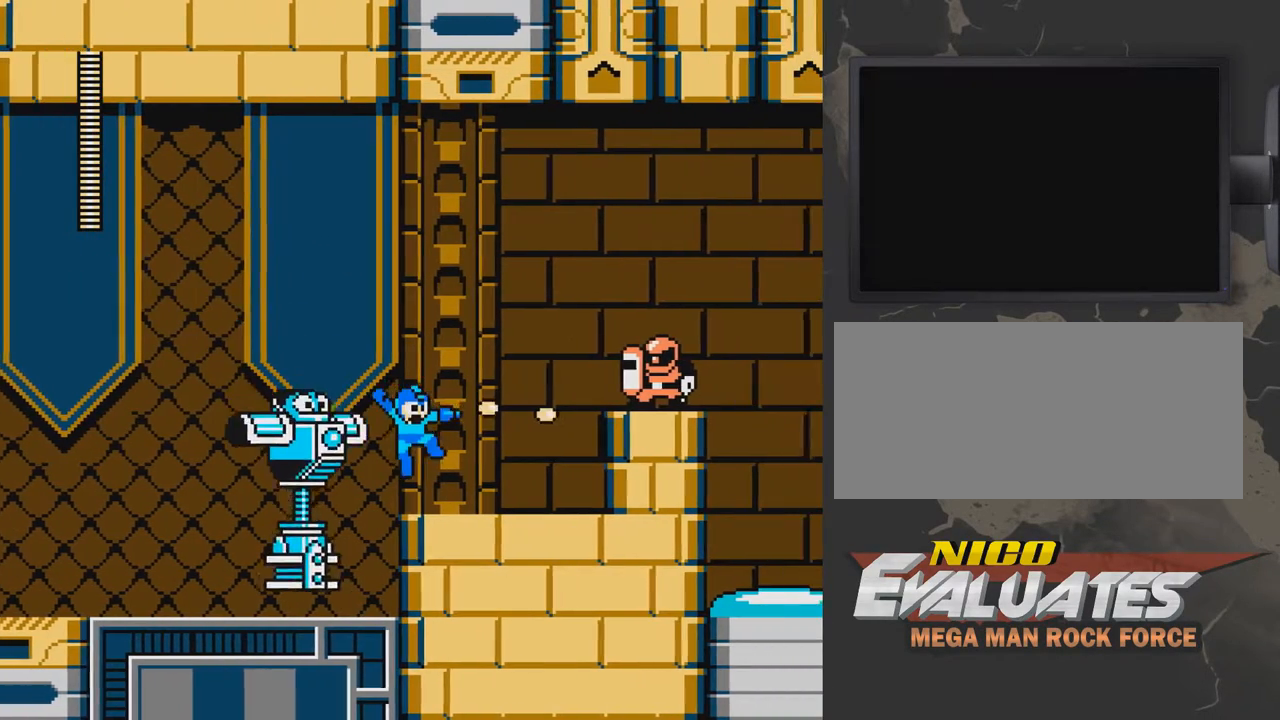
{"buttons": ["B", "DPAD_RIGHT"], "events": [[33, "B", "up"], [233, "A", "down"], [333, "A", "up"], [333, "B", "down"], [383, "B", "up"], [433, "B", "down"]]}
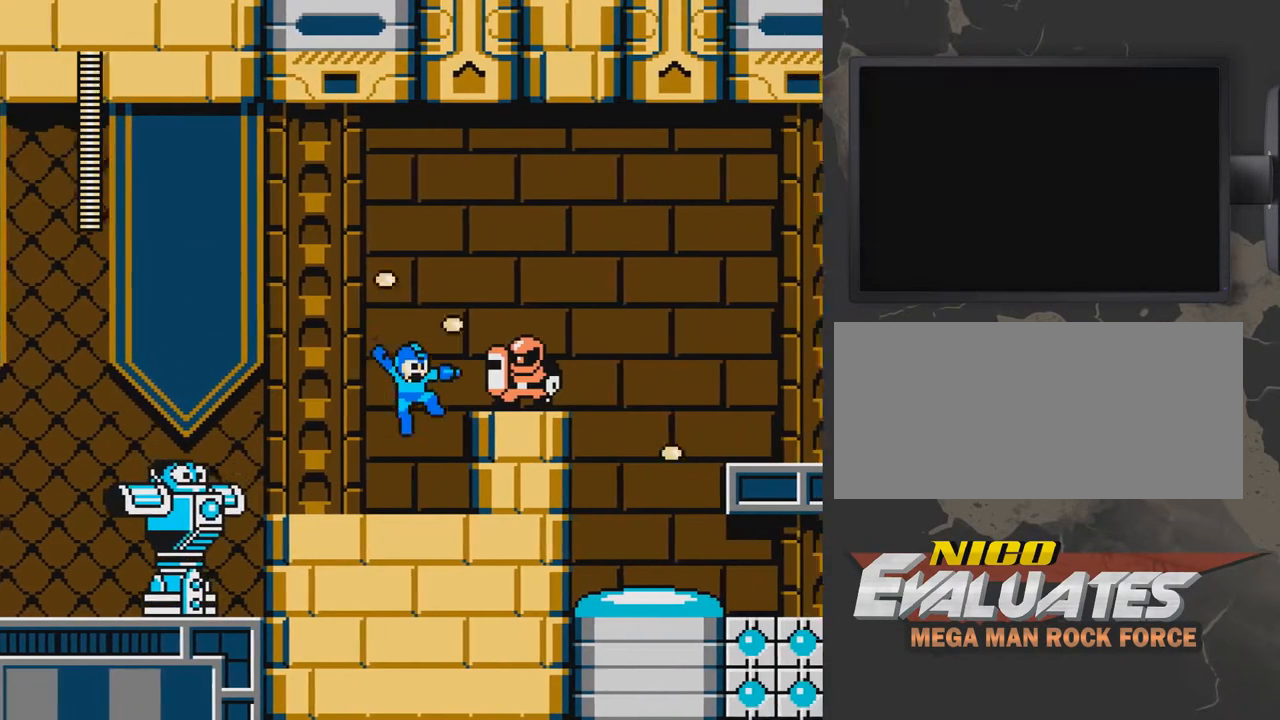
{"buttons": [], "events": [[83, "B", "up"], [83, "DPAD_RIGHT", "up"], [183, "A", "down"], [283, "B", "down"], [283, "DPAD_RIGHT", "down"], [333, "A", "up"], [383, "B", "up"], [383, "DPAD_RIGHT", "up"], [433, "B", "down"], [483, "B", "up"]]}
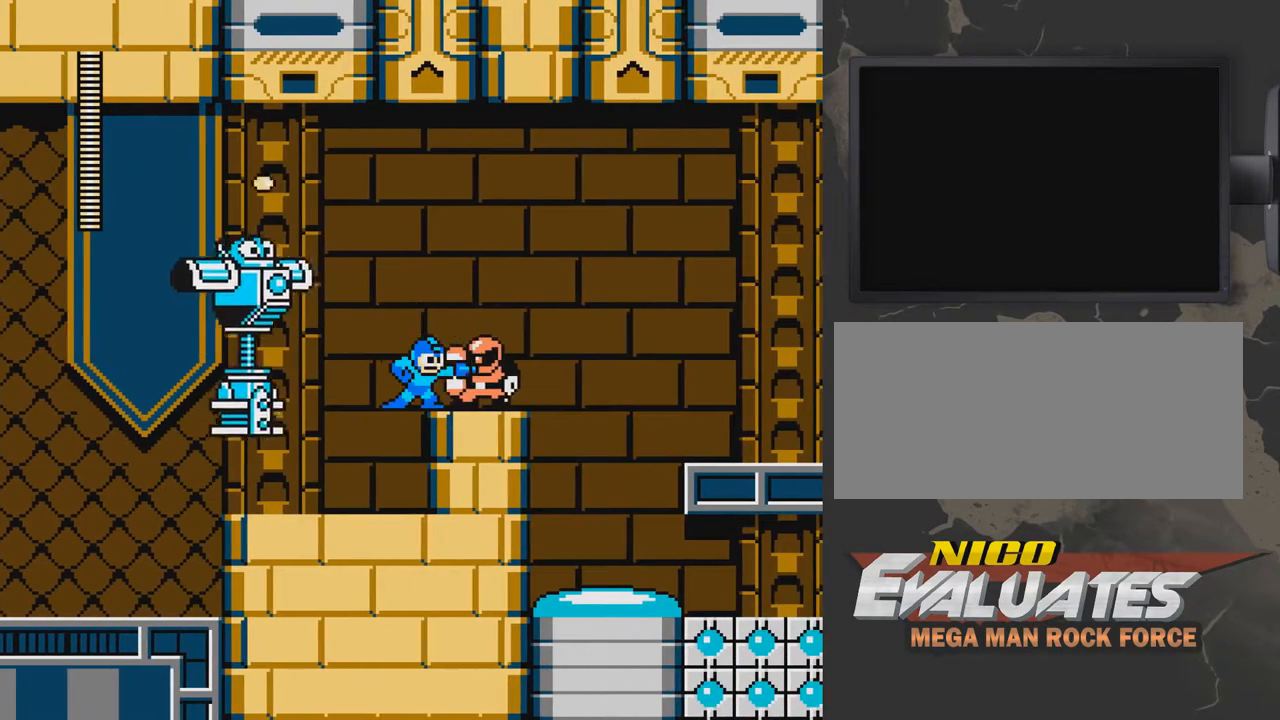
{"buttons": ["B", "DPAD_RIGHT"], "events": [[33, "B", "down"], [83, "B", "up"], [183, "B", "down"], [233, "B", "up"], [333, "B", "down"], [383, "B", "up"], [433, "B", "down"], [433, "DPAD_RIGHT", "down"]]}
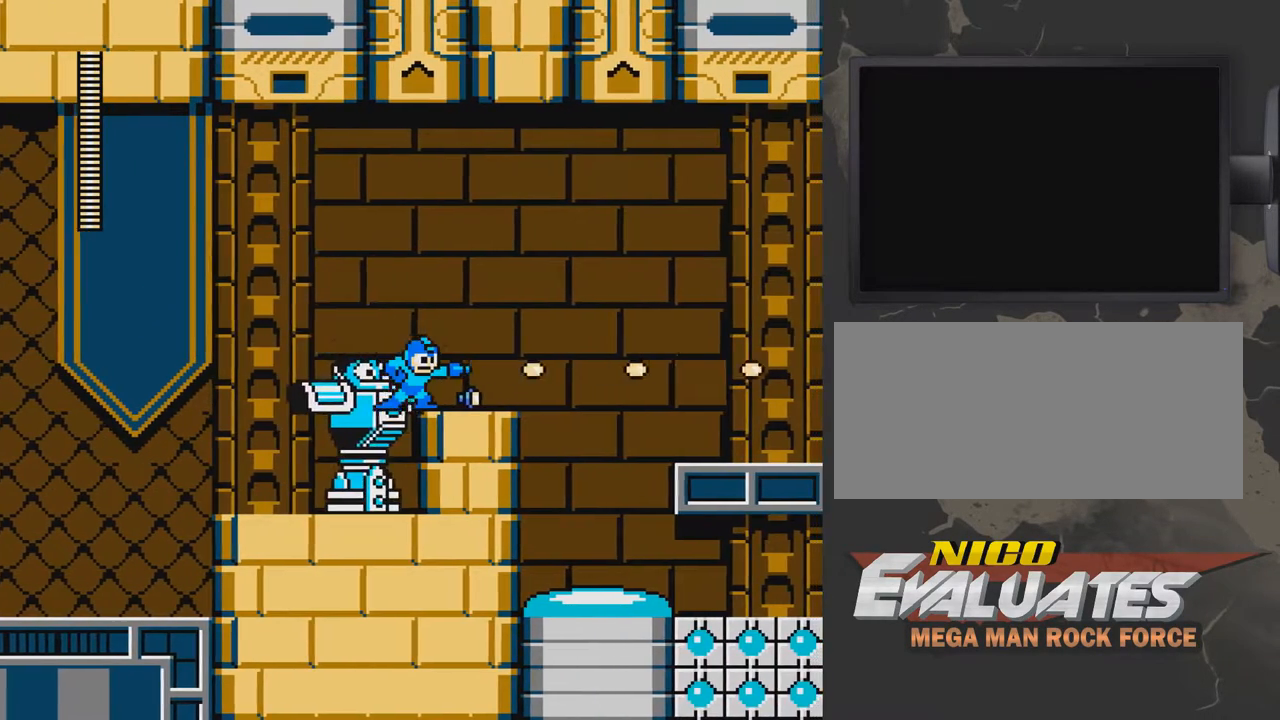
{"buttons": ["A", "DPAD_RIGHT"], "events": [[33, "B", "up"], [383, "A", "down"]]}
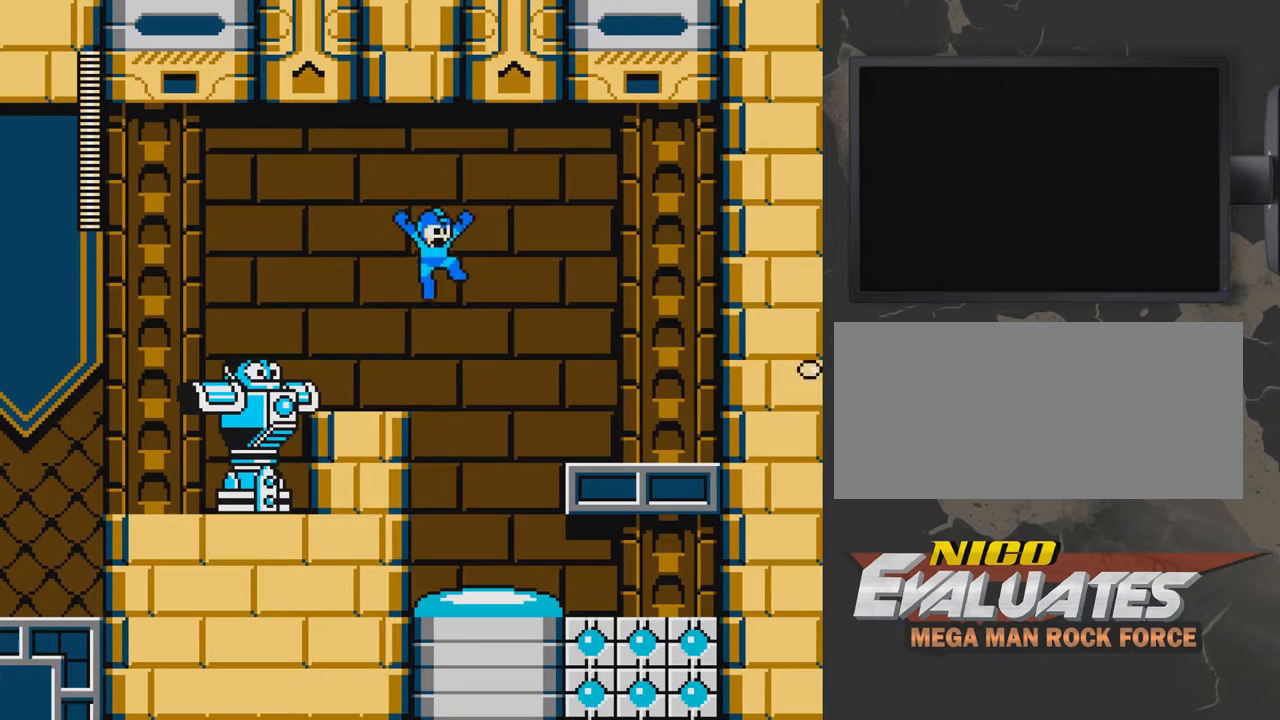
{"buttons": ["A", "DPAD_RIGHT"], "events": []}
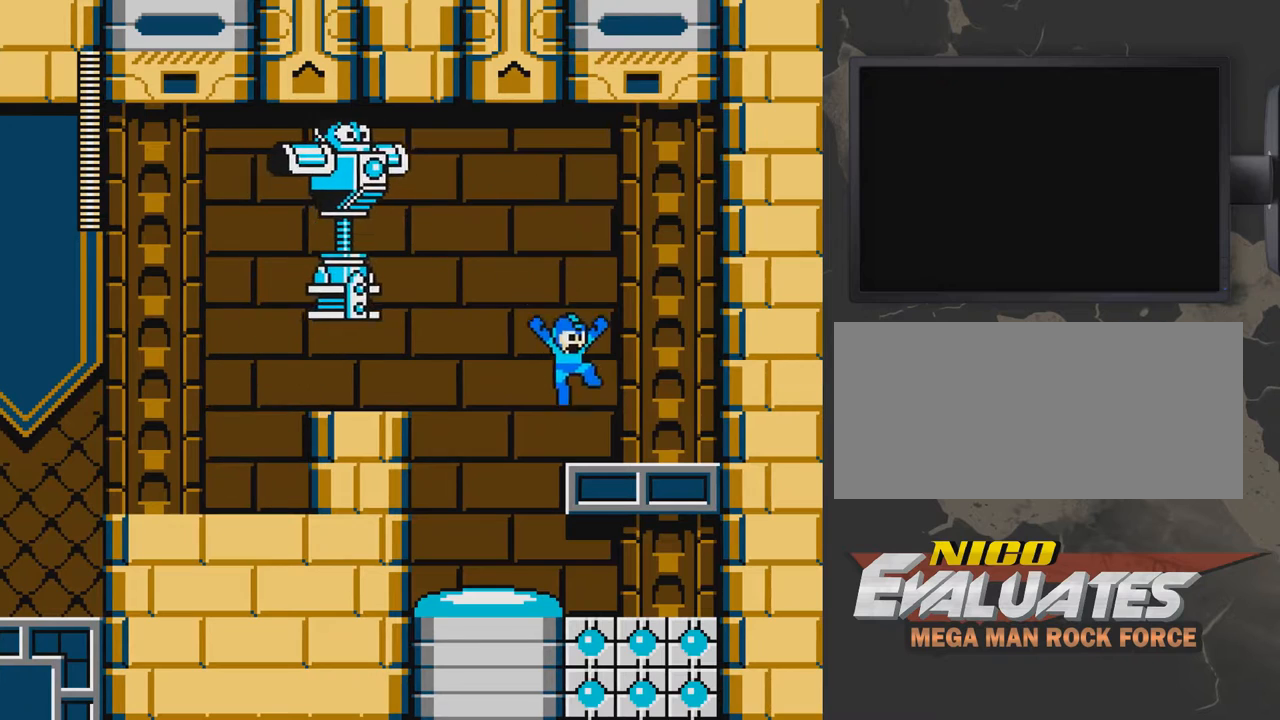
{"buttons": [], "events": [[183, "A", "up"], [483, "DPAD_RIGHT", "up"]]}
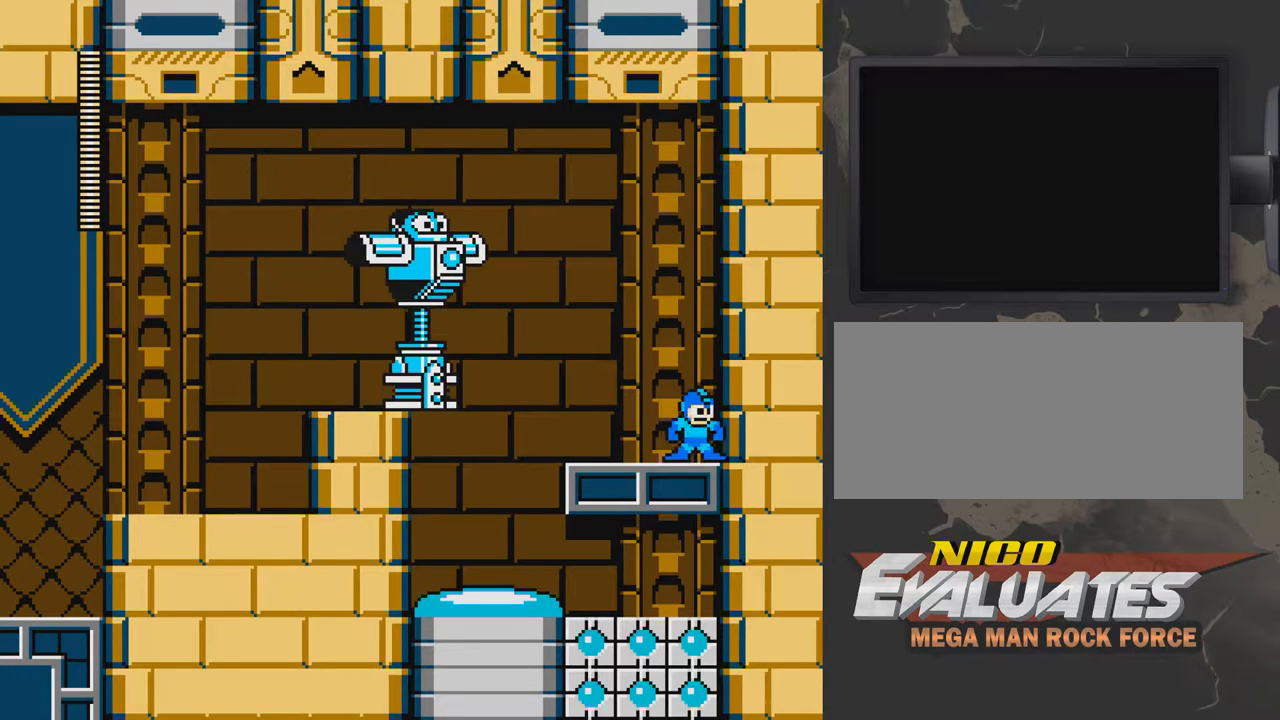
{"buttons": ["A", "DPAD_LEFT"], "events": [[33, "DPAD_LEFT", "down"], [133, "DPAD_LEFT", "up"], [383, "DPAD_LEFT", "down"], [433, "A", "down"]]}